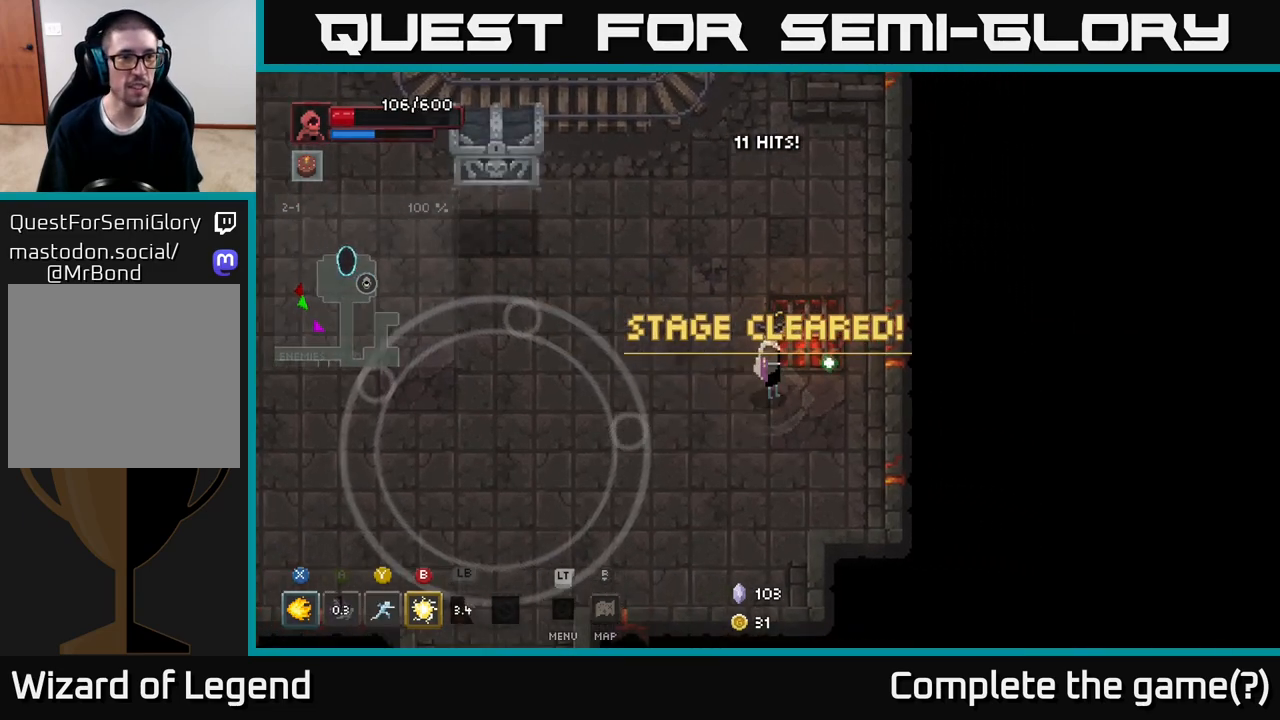
Gameplay with a controller (Xbox layout); each line is a JSON object with the inputs held at the frame after it. "events" lists button and stick changes between this image and that frame as [ms after this image, input, new state], when the widget could be followed in between.
{"buttons": [], "left_stick": "up-left", "right_stick": "center", "events": [[267, "left_stick", "left"], [417, "left_stick", "up-left"]]}
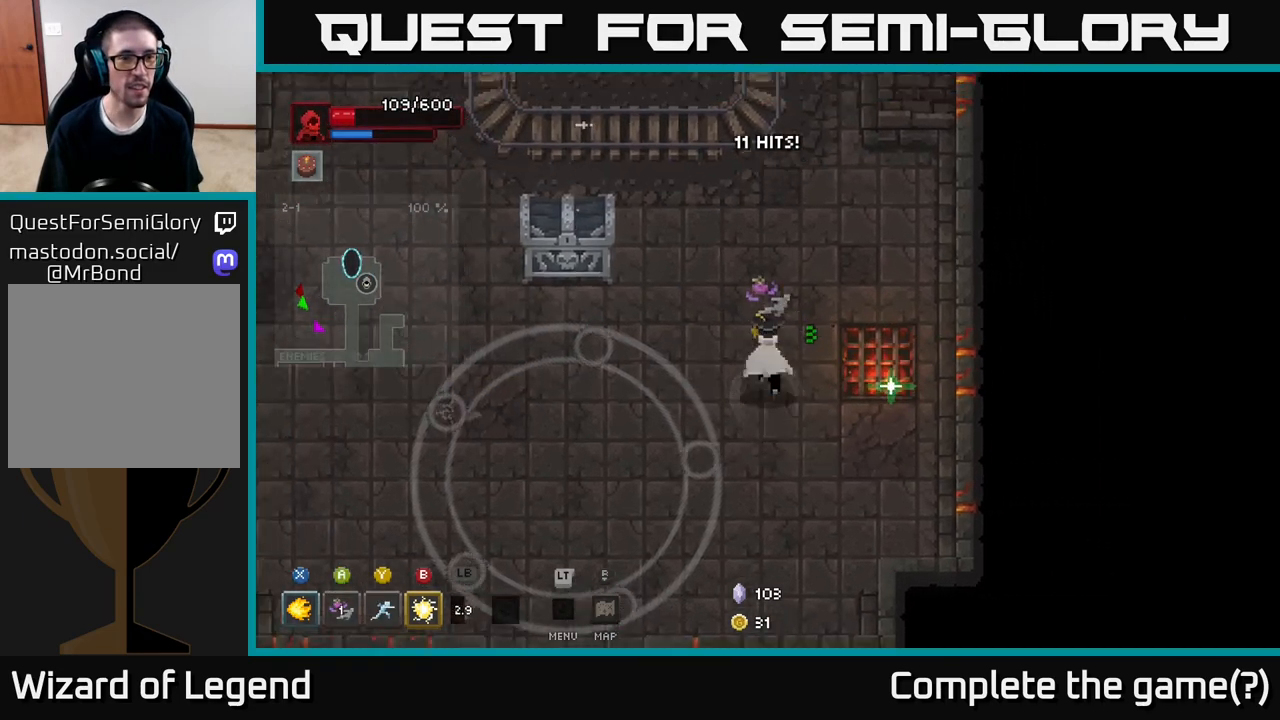
{"buttons": ["X"], "left_stick": "up-left", "right_stick": "center", "events": [[333, "X", "down"]]}
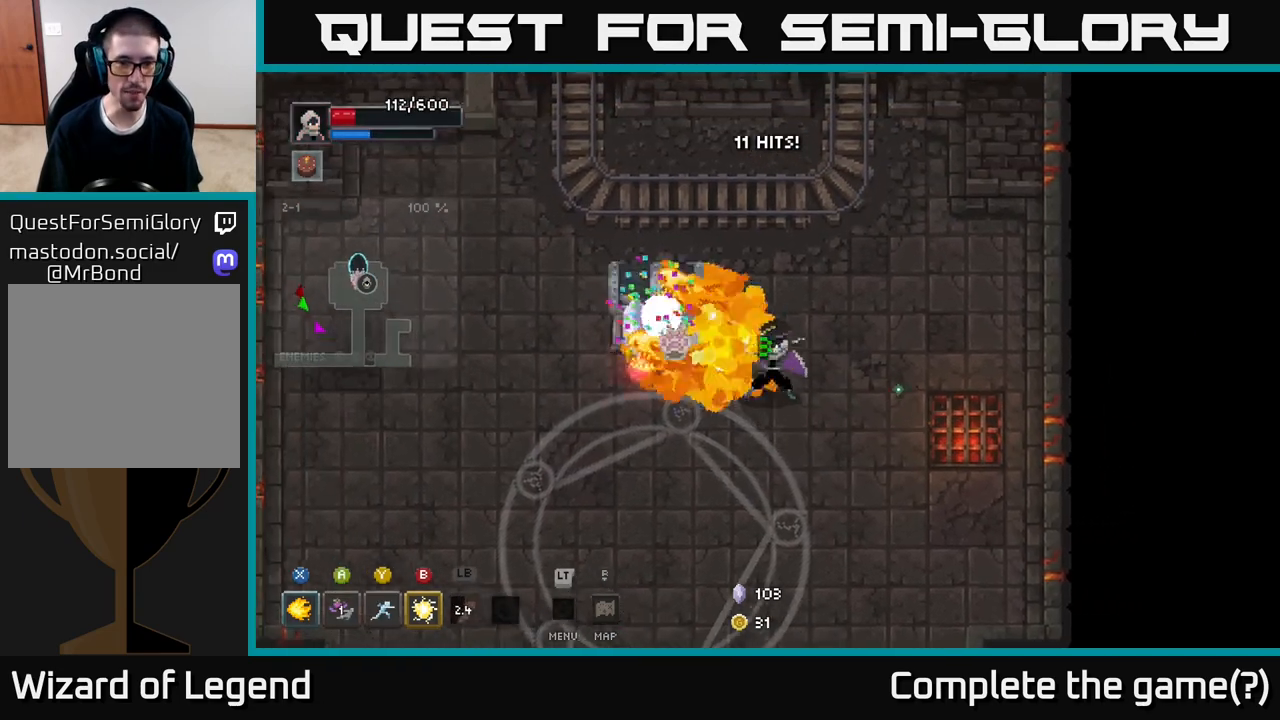
{"buttons": [], "left_stick": "right", "right_stick": "center", "events": [[50, "left_stick", "center"], [417, "X", "up"], [483, "left_stick", "right"]]}
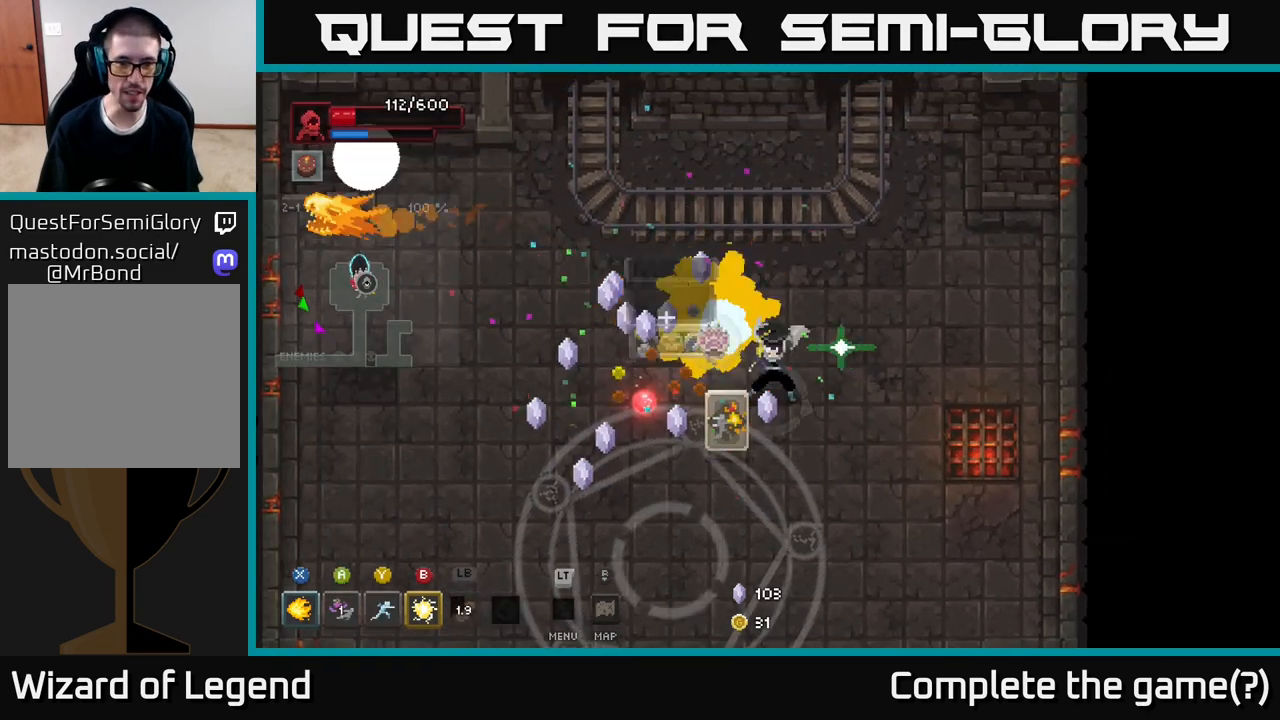
{"buttons": [], "left_stick": "right", "right_stick": "center", "events": []}
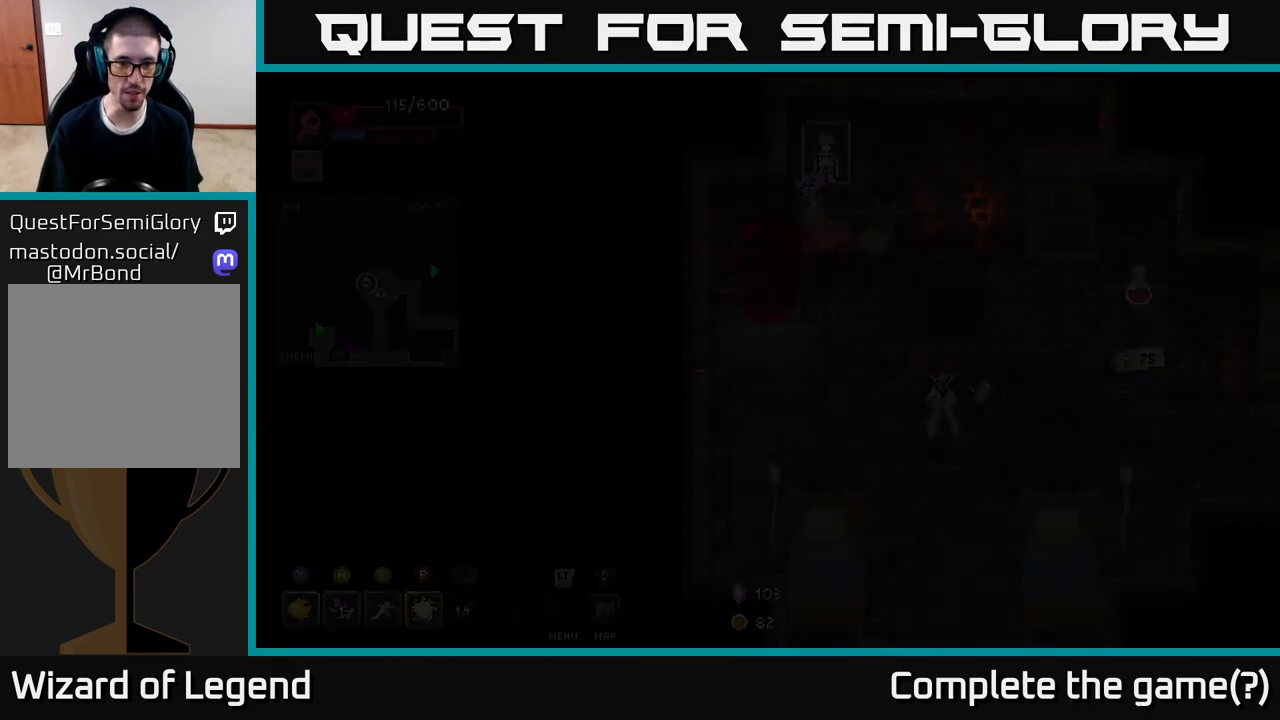
{"buttons": [], "left_stick": "center", "right_stick": "center", "events": [[450, "left_stick", "center"]]}
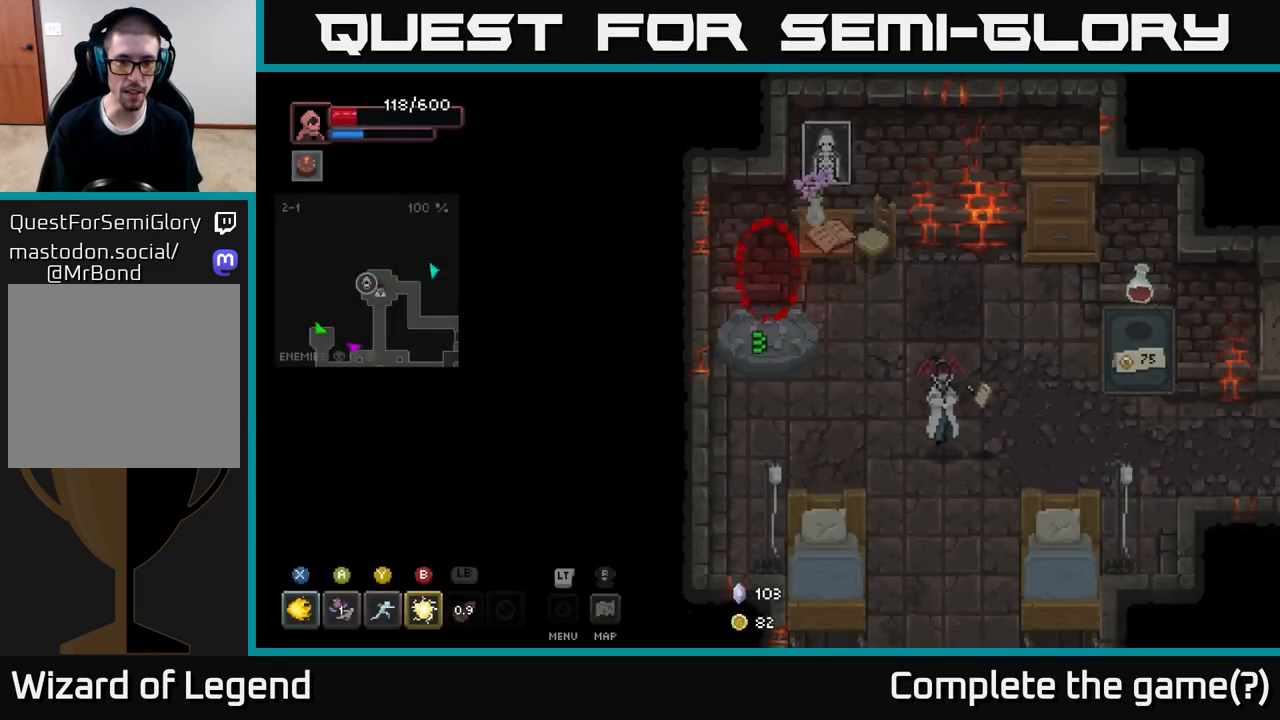
{"buttons": [], "left_stick": "center", "right_stick": "center", "events": []}
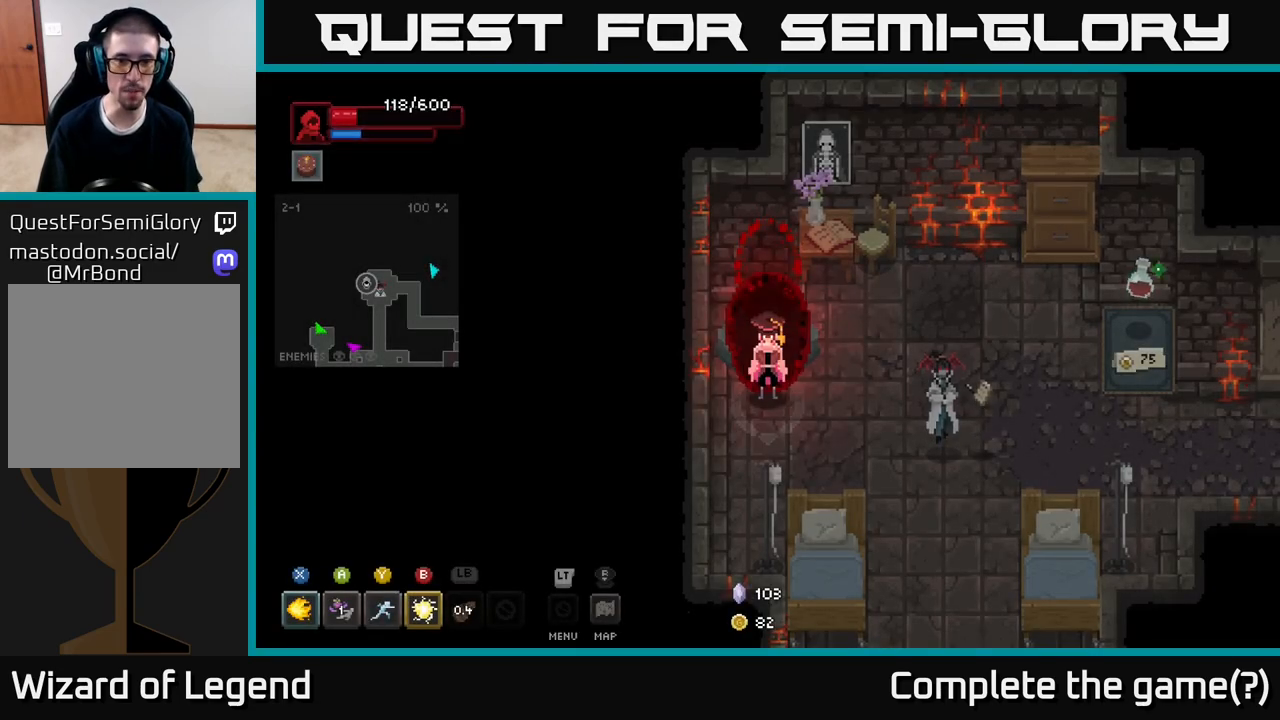
{"buttons": [], "left_stick": "center", "right_stick": "center", "events": []}
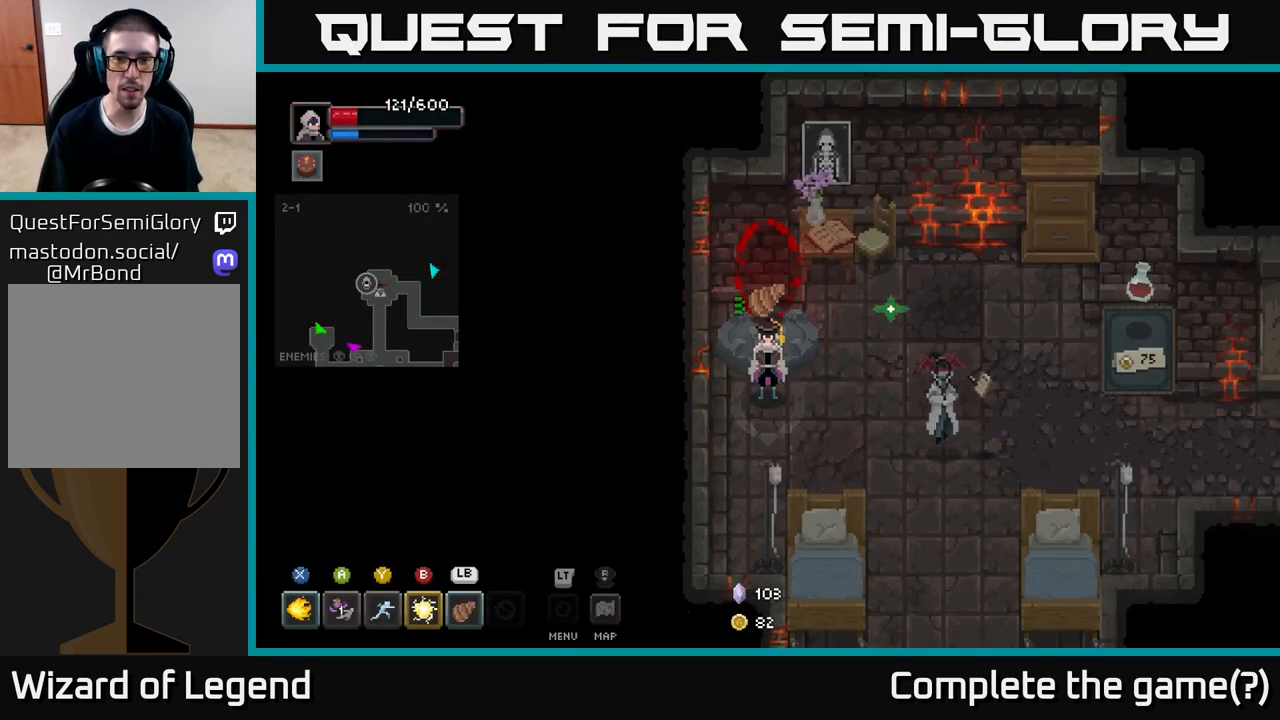
{"buttons": [], "left_stick": "center", "right_stick": "center", "events": []}
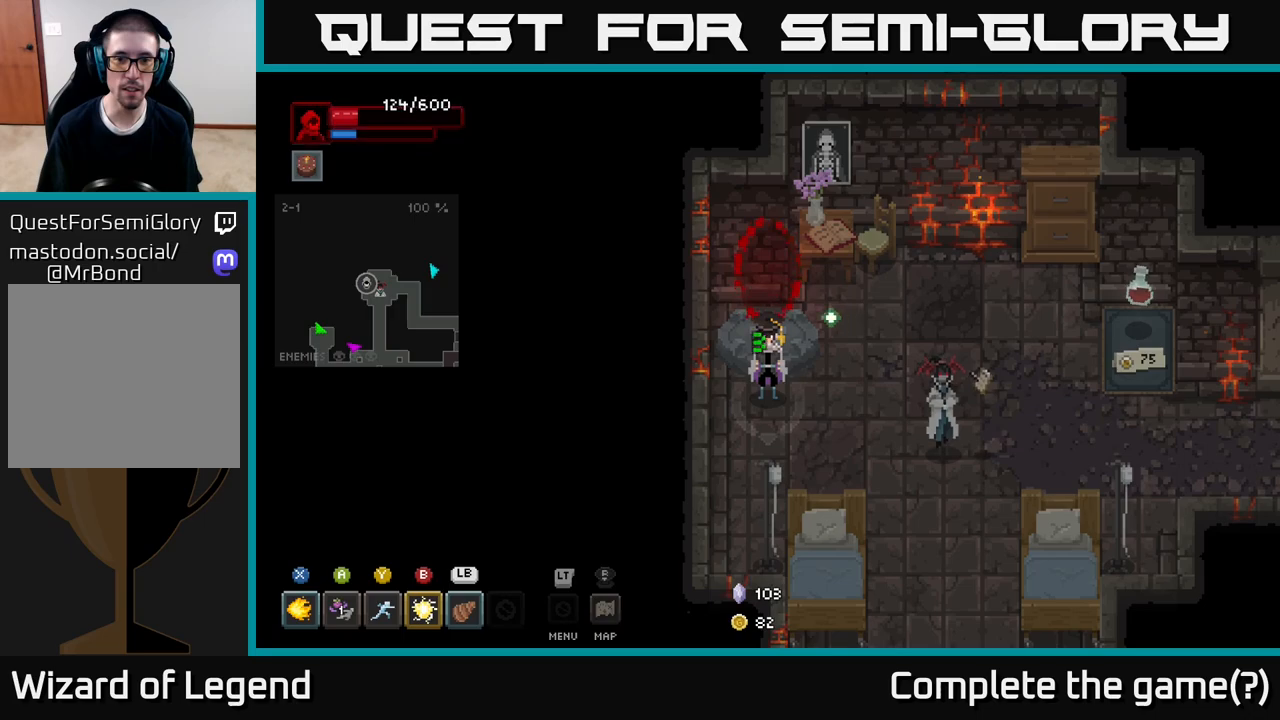
{"buttons": [], "left_stick": "center", "right_stick": "center", "events": []}
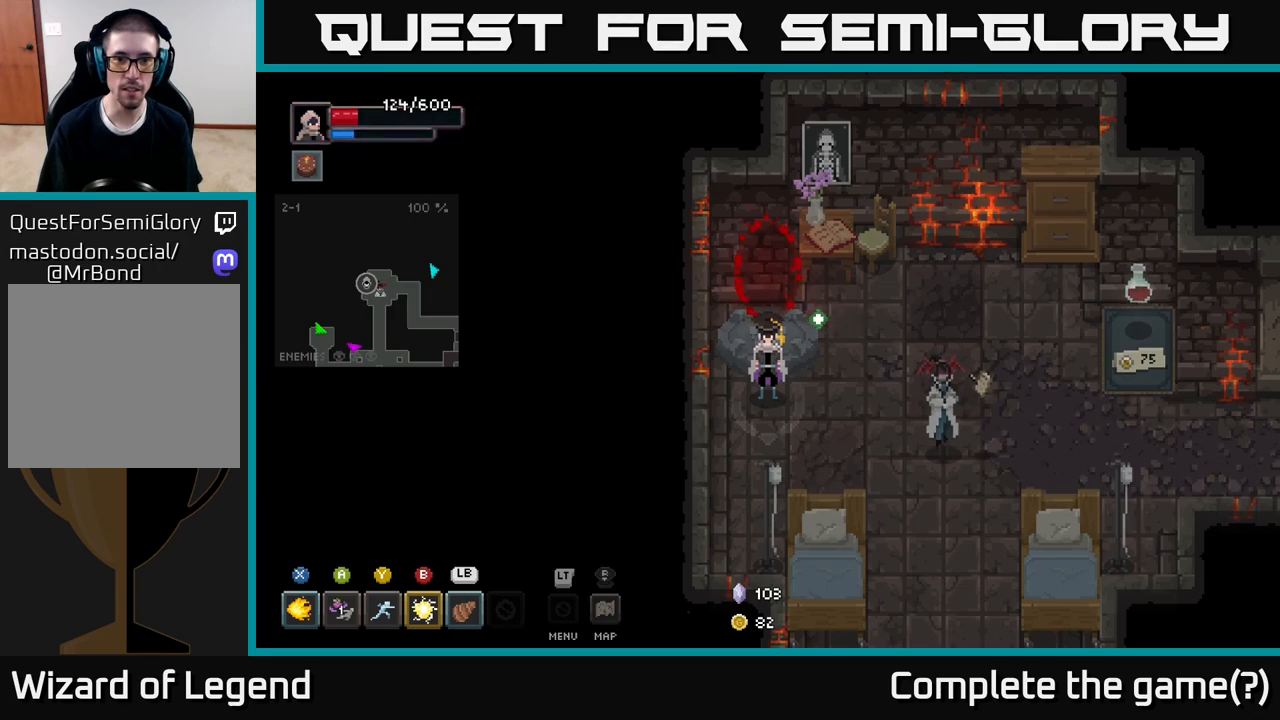
{"buttons": [], "left_stick": "center", "right_stick": "center", "events": [[33, "left_stick", "up"], [333, "left_stick", "center"]]}
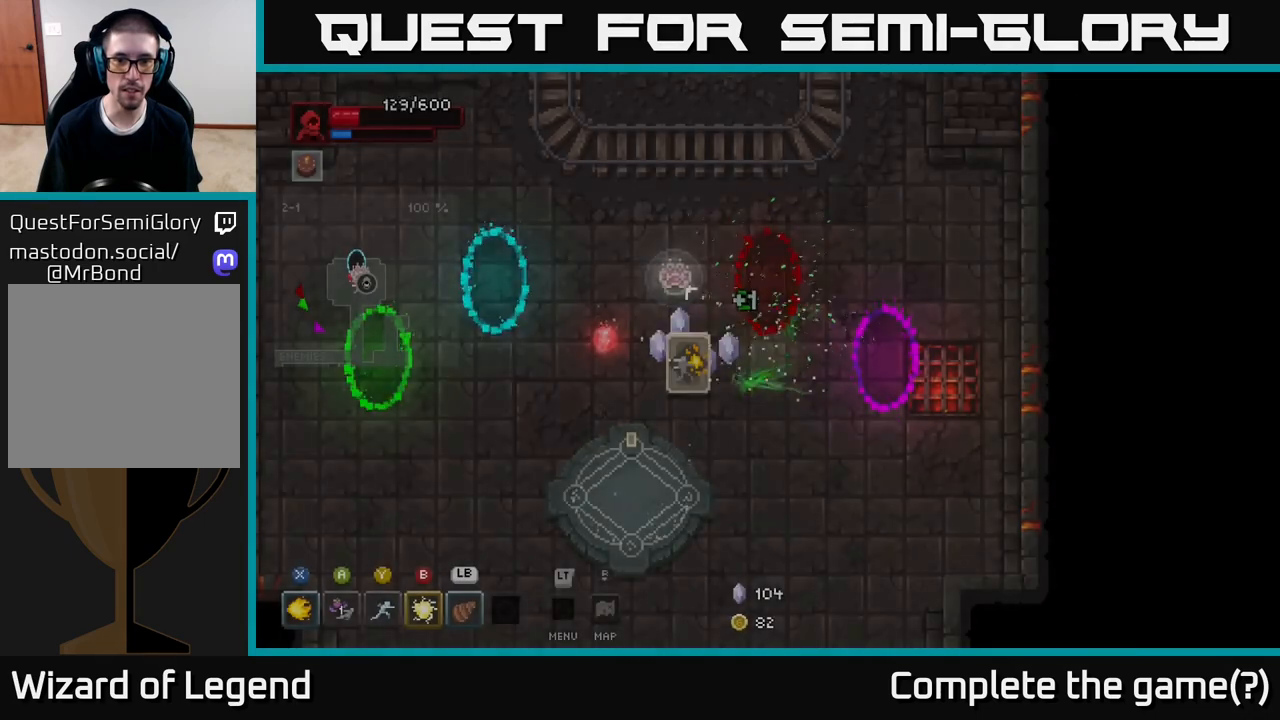
{"buttons": [], "left_stick": "center", "right_stick": "center", "events": []}
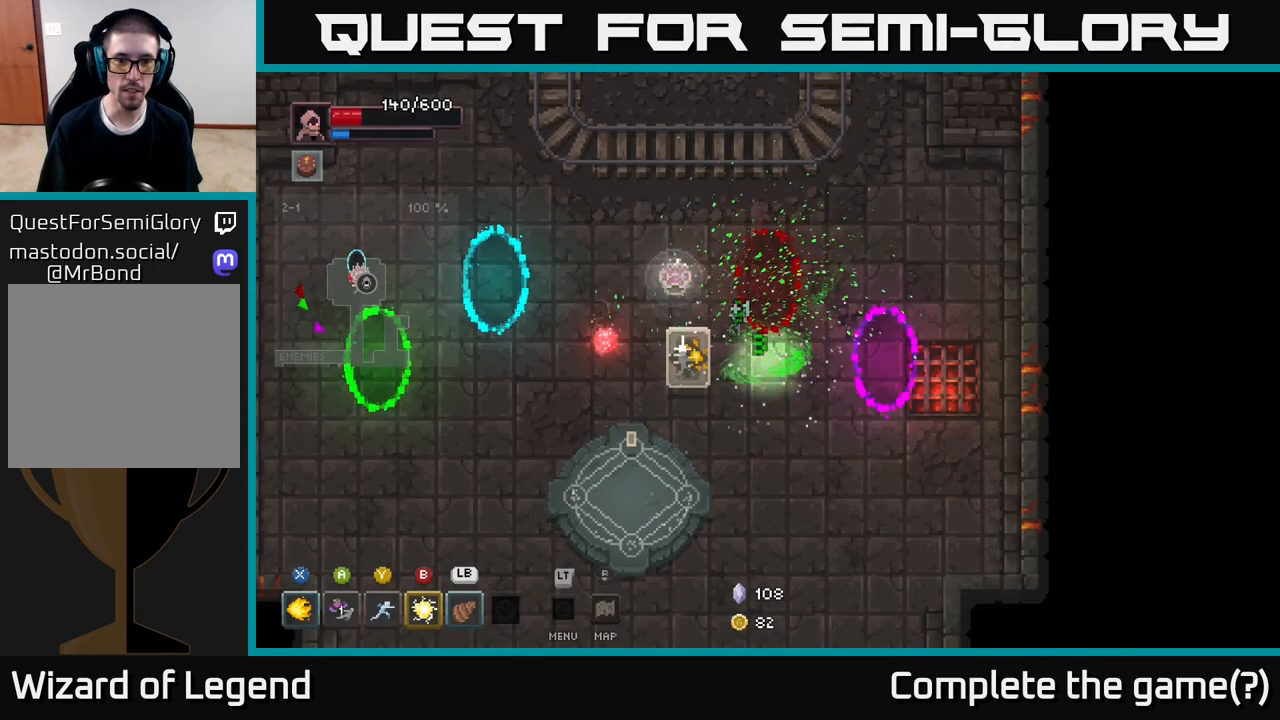
{"buttons": [], "left_stick": "center", "right_stick": "center", "events": []}
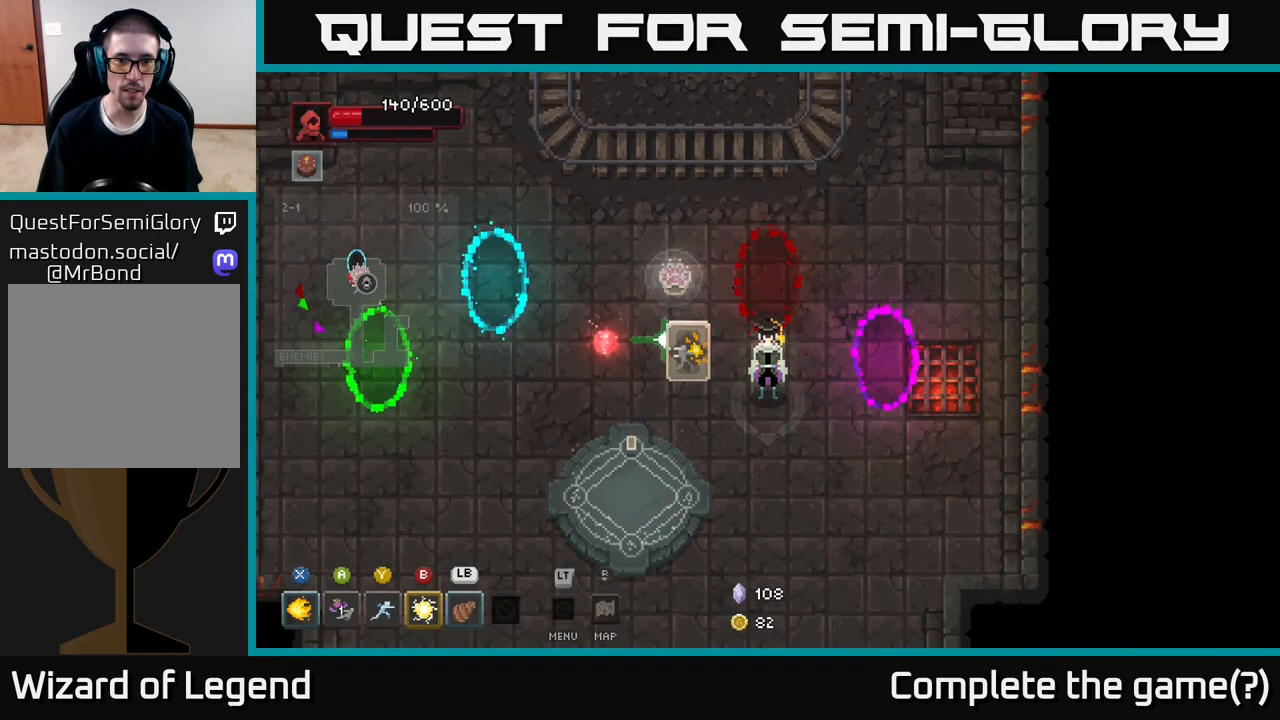
{"buttons": [], "left_stick": "left", "right_stick": "center", "events": [[383, "left_stick", "down"], [500, "left_stick", "left"]]}
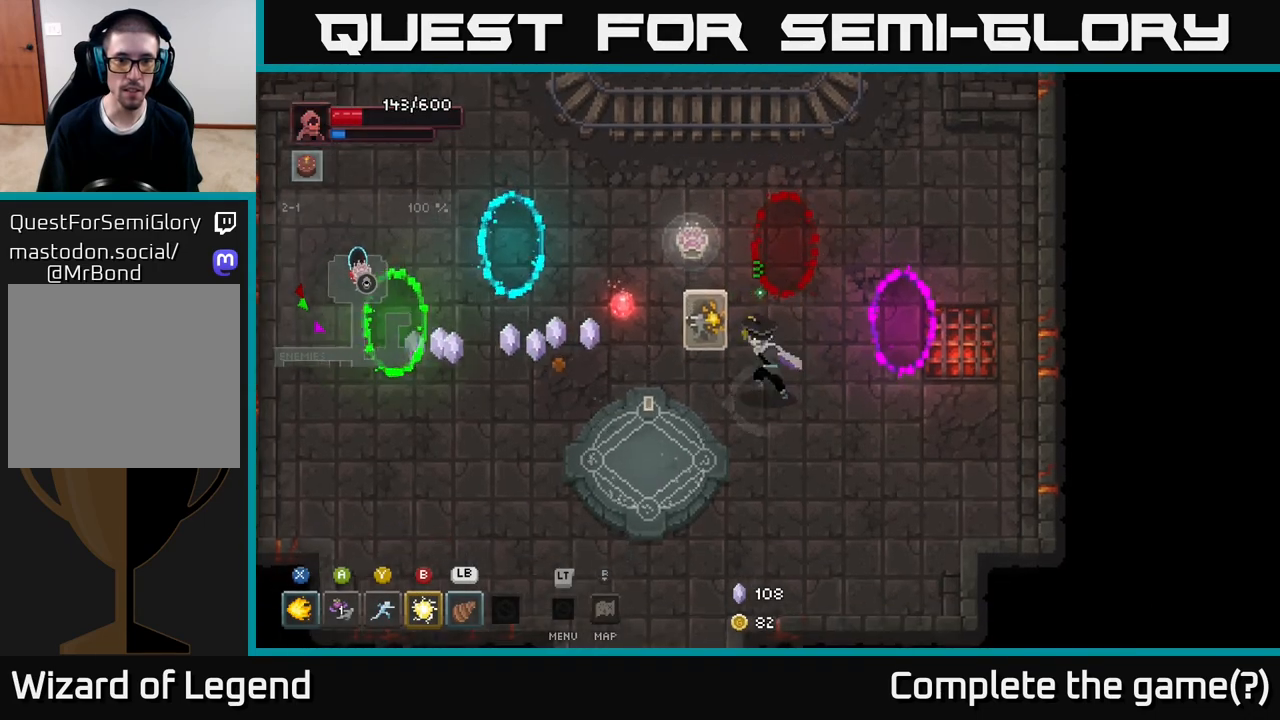
{"buttons": [], "left_stick": "center", "right_stick": "center", "events": [[67, "left_stick", "center"]]}
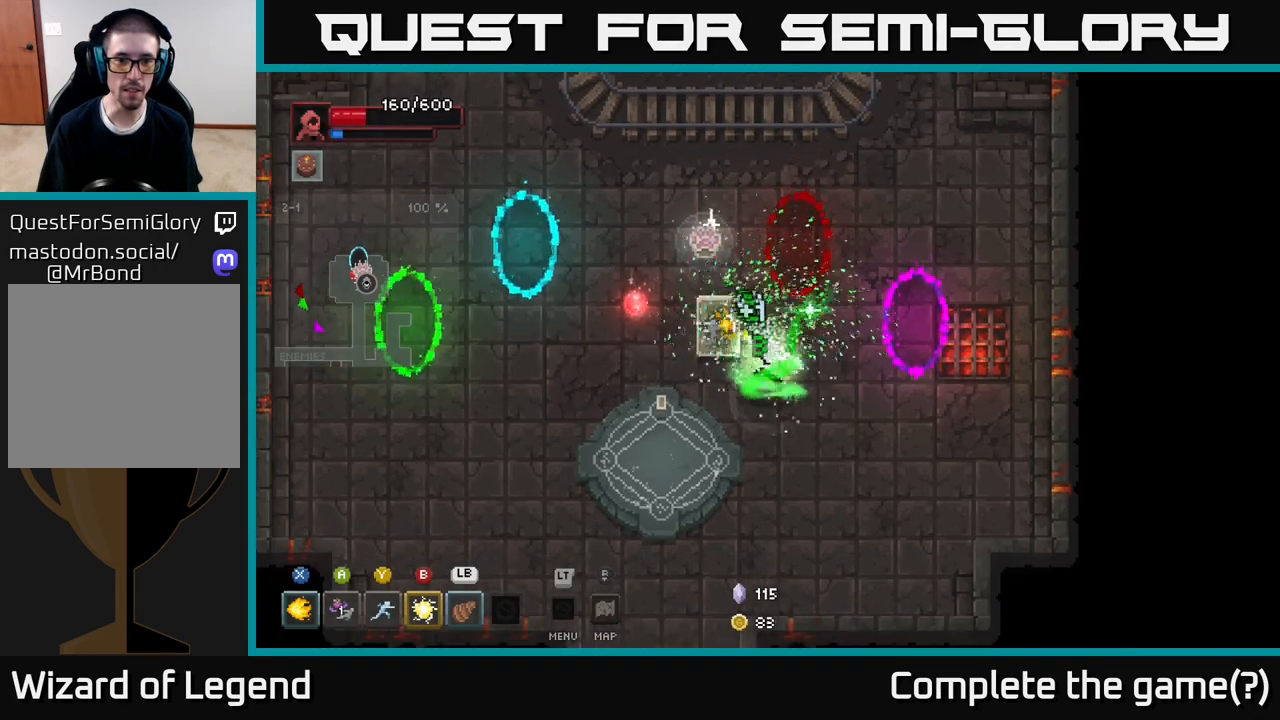
{"buttons": [], "left_stick": "center", "right_stick": "center", "events": [[17, "left_stick", "up-left"], [100, "left_stick", "center"]]}
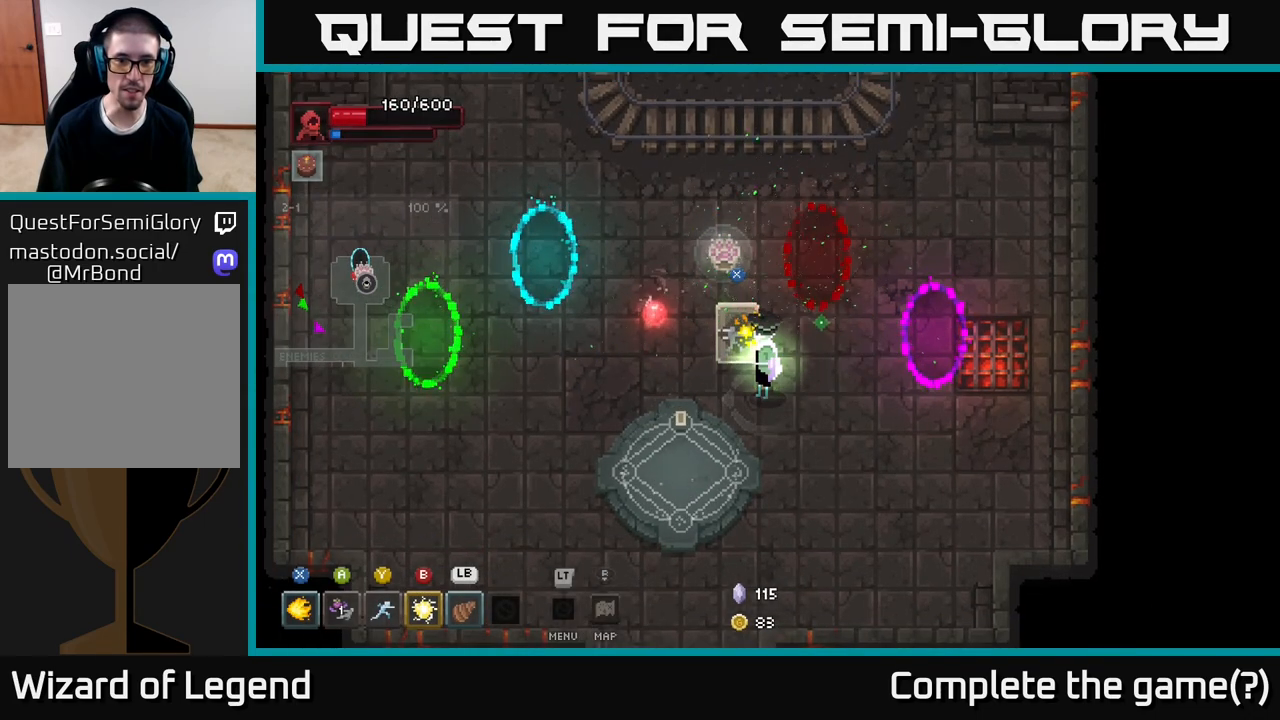
{"buttons": [], "left_stick": "center", "right_stick": "center", "events": [[83, "X", "down"], [150, "X", "up"]]}
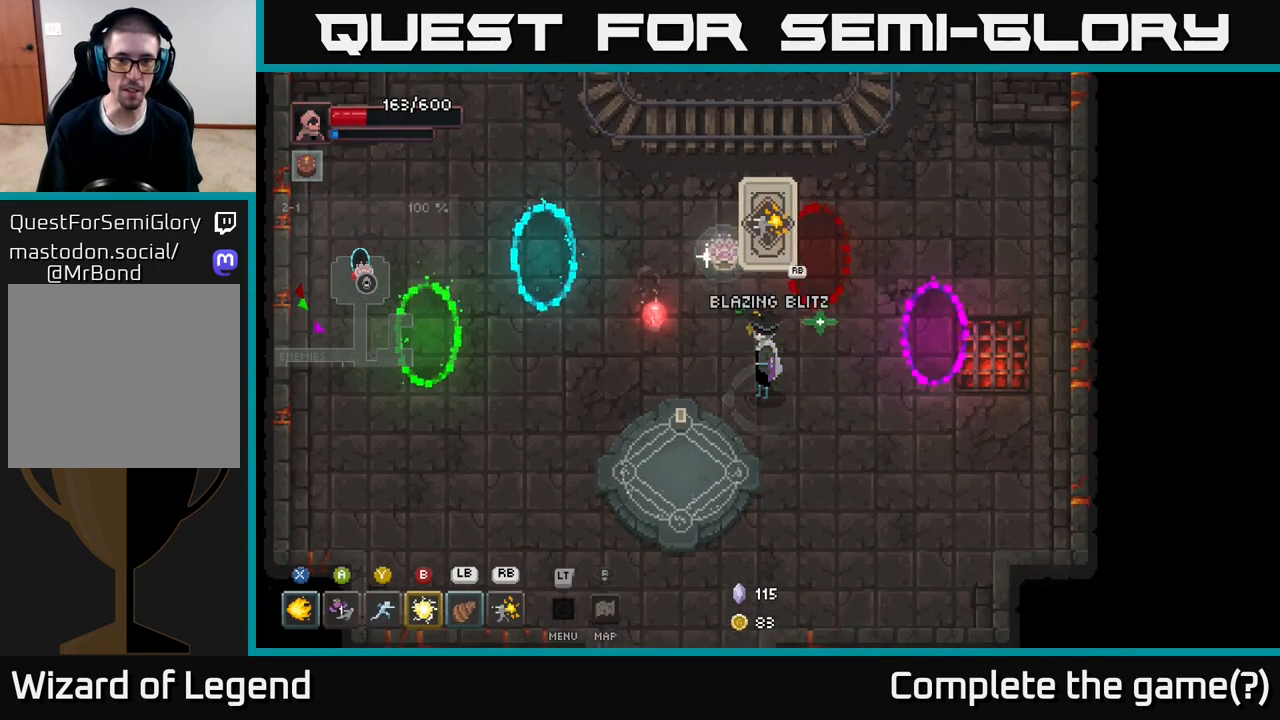
{"buttons": [], "left_stick": "center", "right_stick": "center", "events": []}
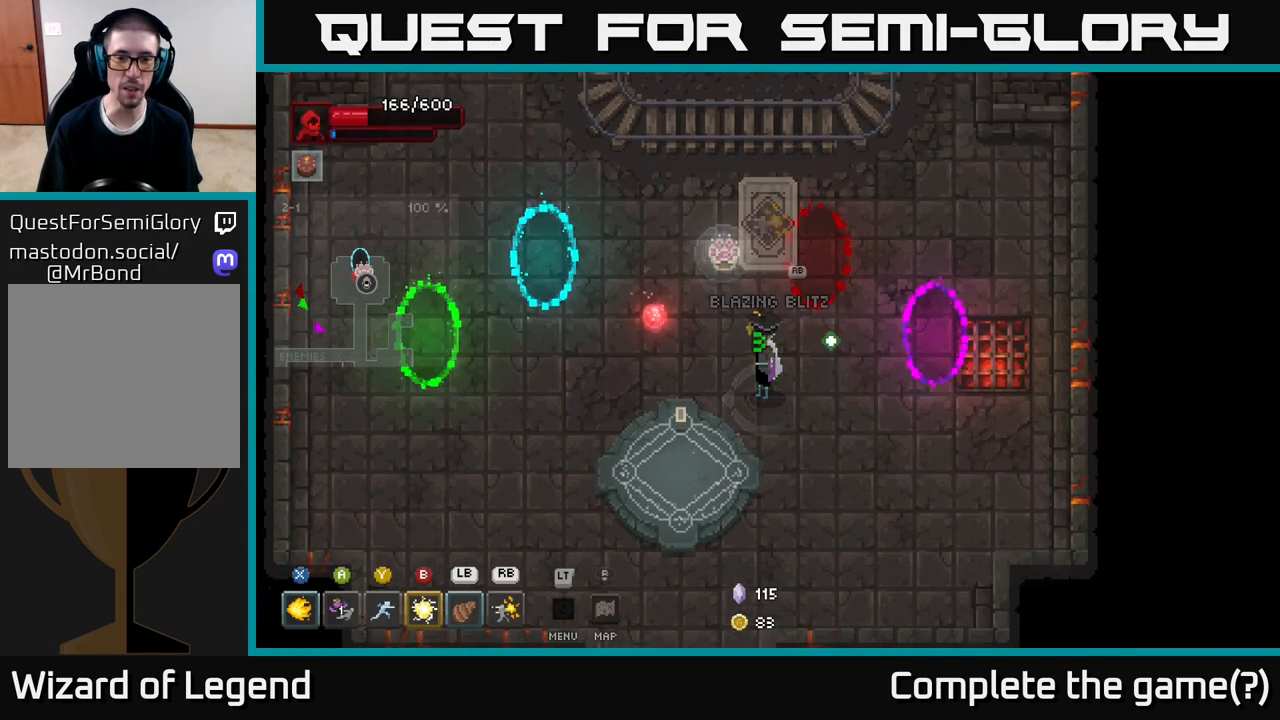
{"buttons": [], "left_stick": "center", "right_stick": "center", "events": []}
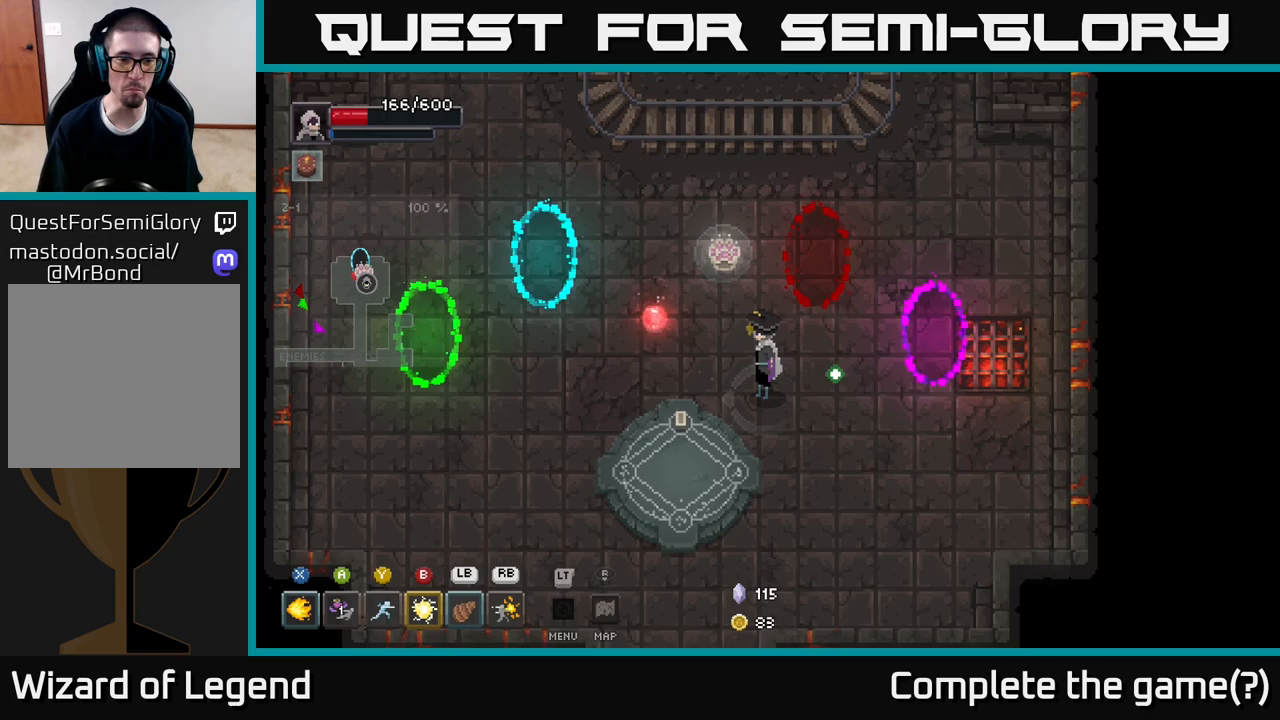
{"buttons": [], "left_stick": "center", "right_stick": "center", "events": []}
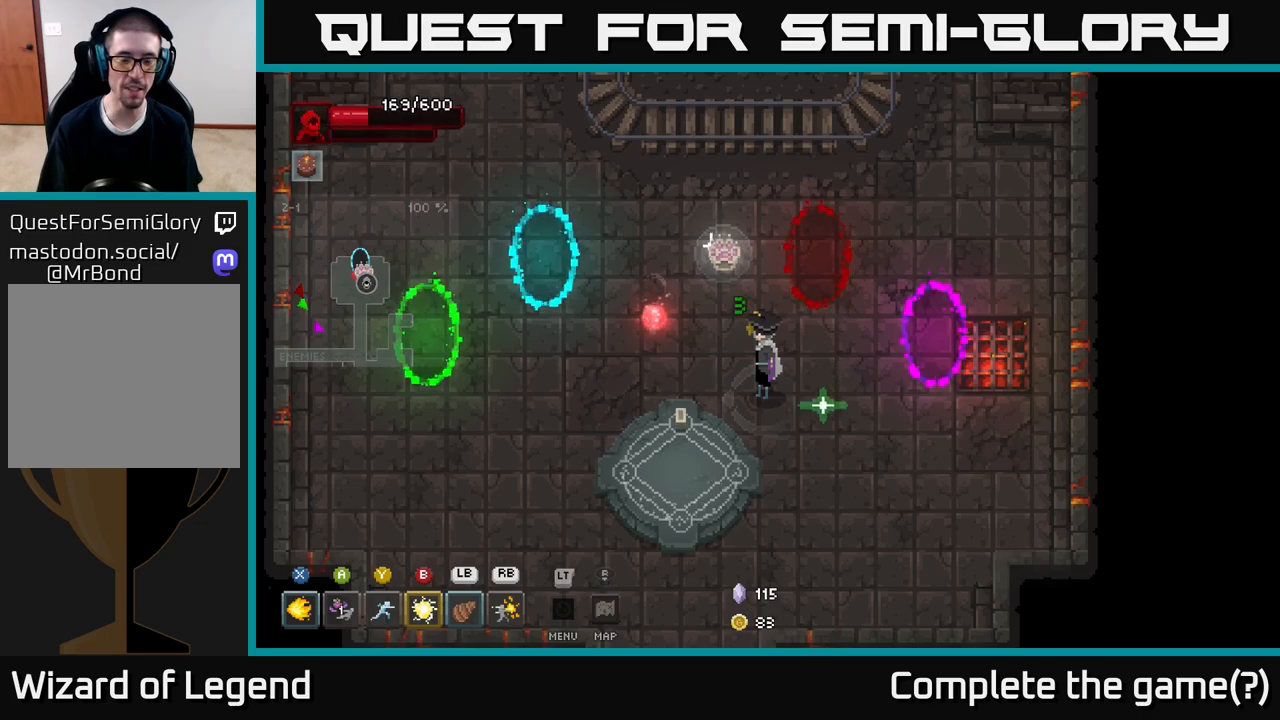
{"buttons": [], "left_stick": "center", "right_stick": "center", "events": []}
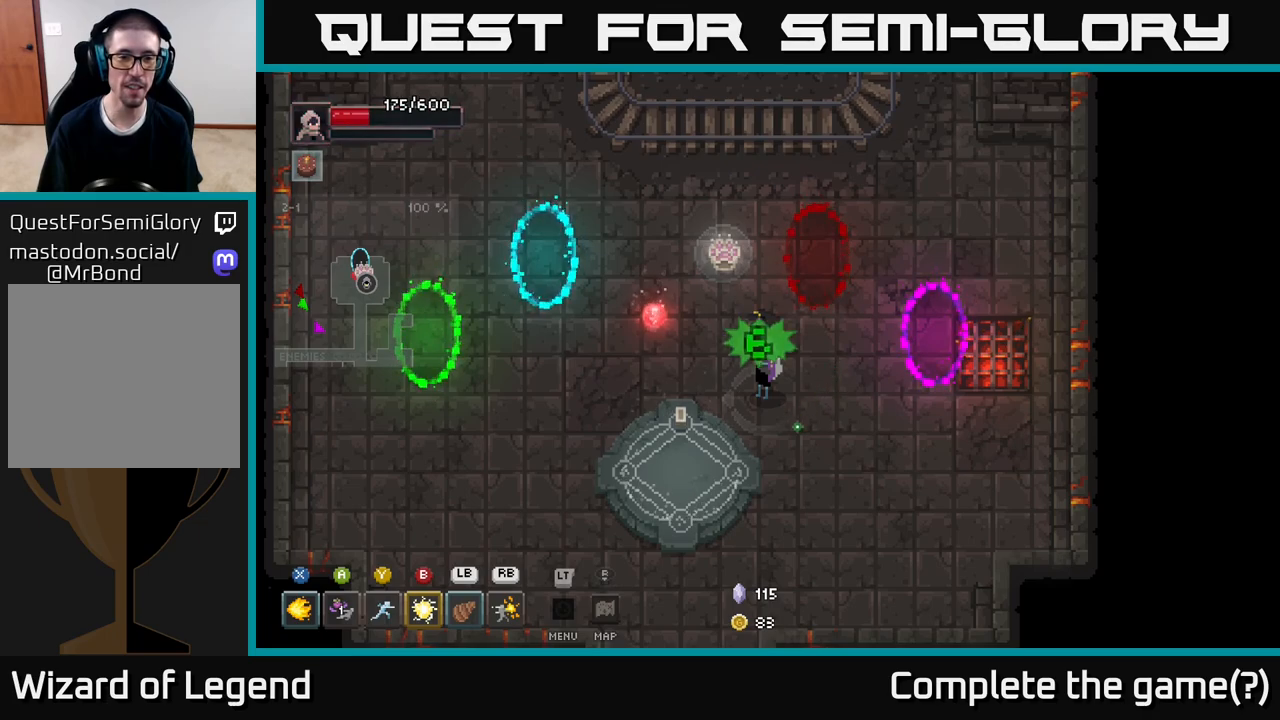
{"buttons": [], "left_stick": "center", "right_stick": "center", "events": []}
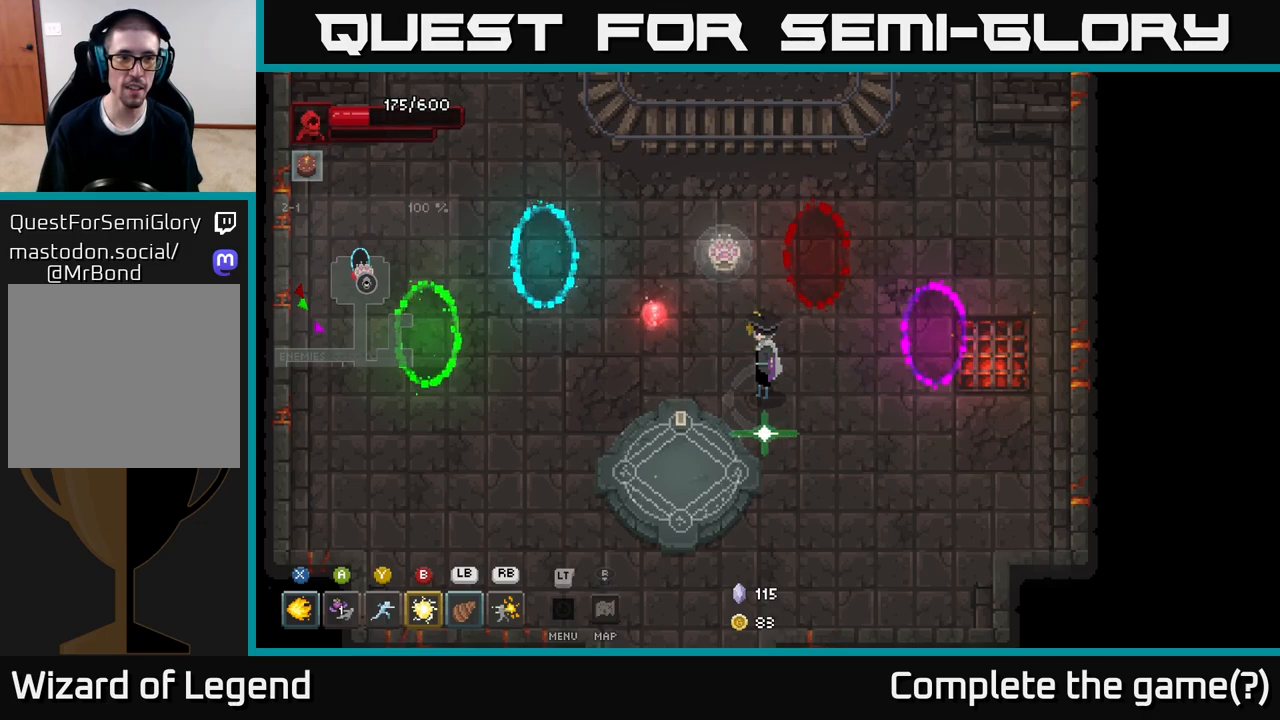
{"buttons": [], "left_stick": "center", "right_stick": "center", "events": []}
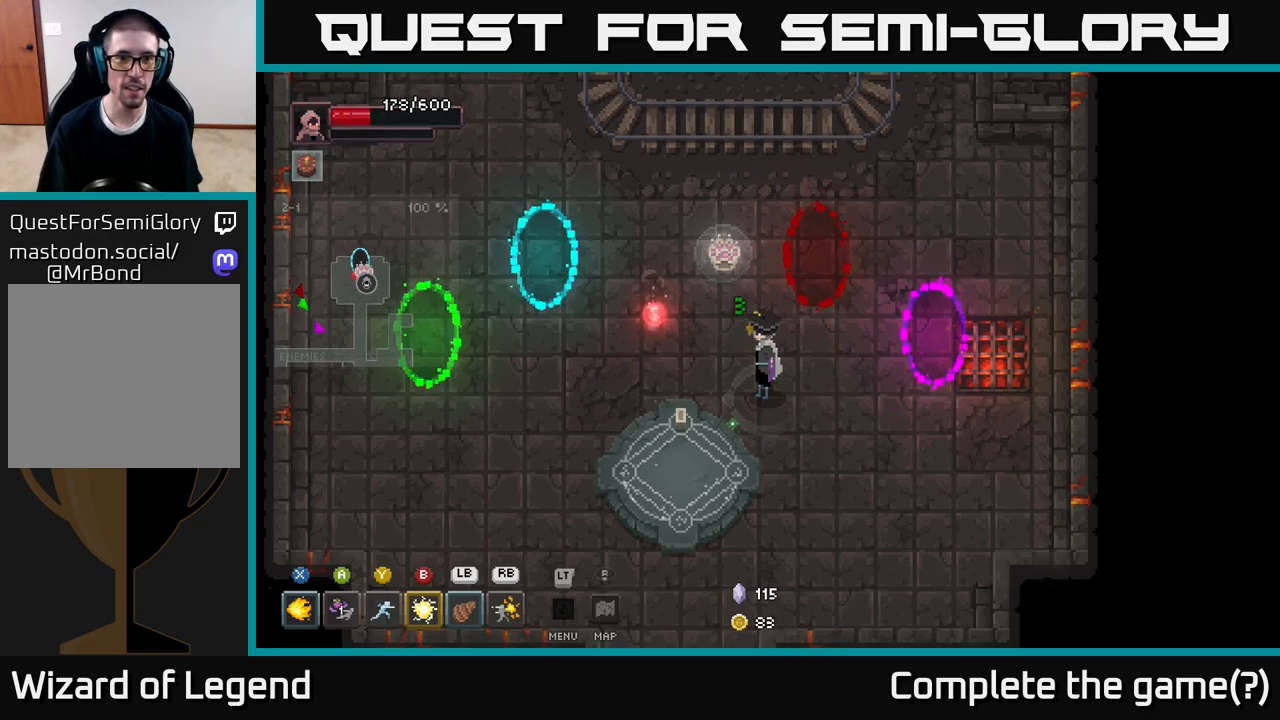
{"buttons": [], "left_stick": "center", "right_stick": "center", "events": []}
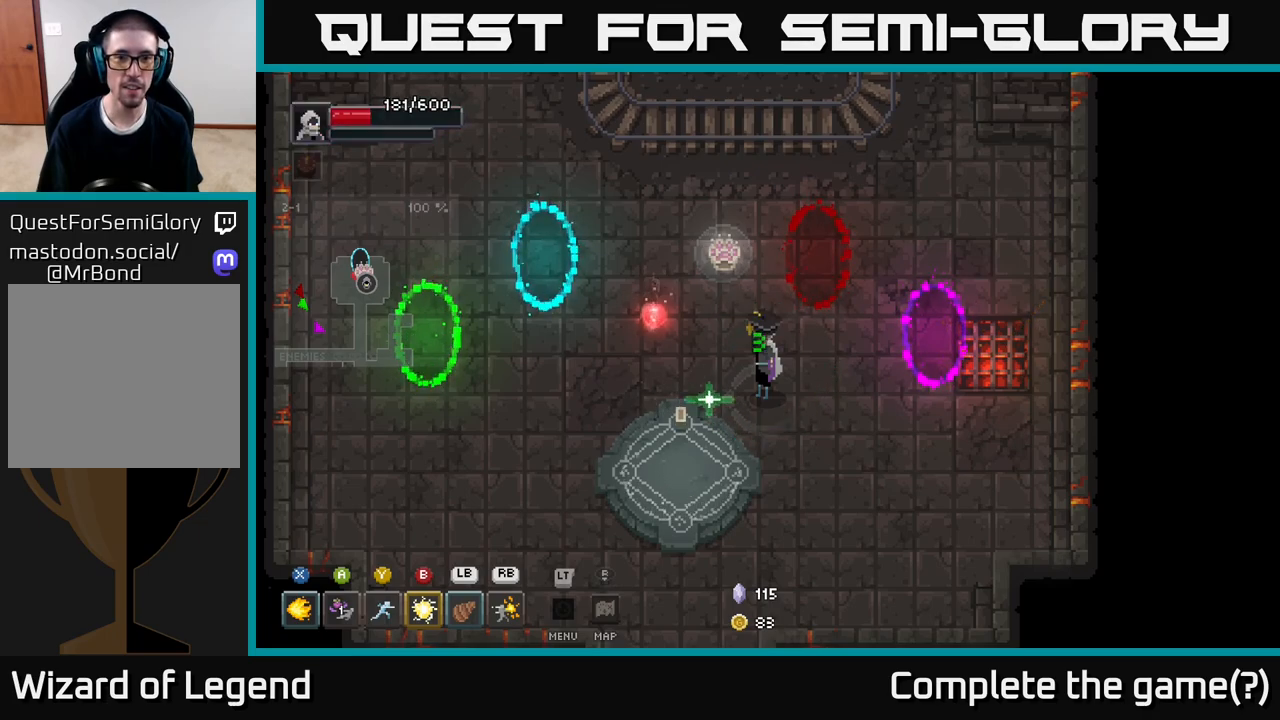
{"buttons": [], "left_stick": "center", "right_stick": "center", "events": []}
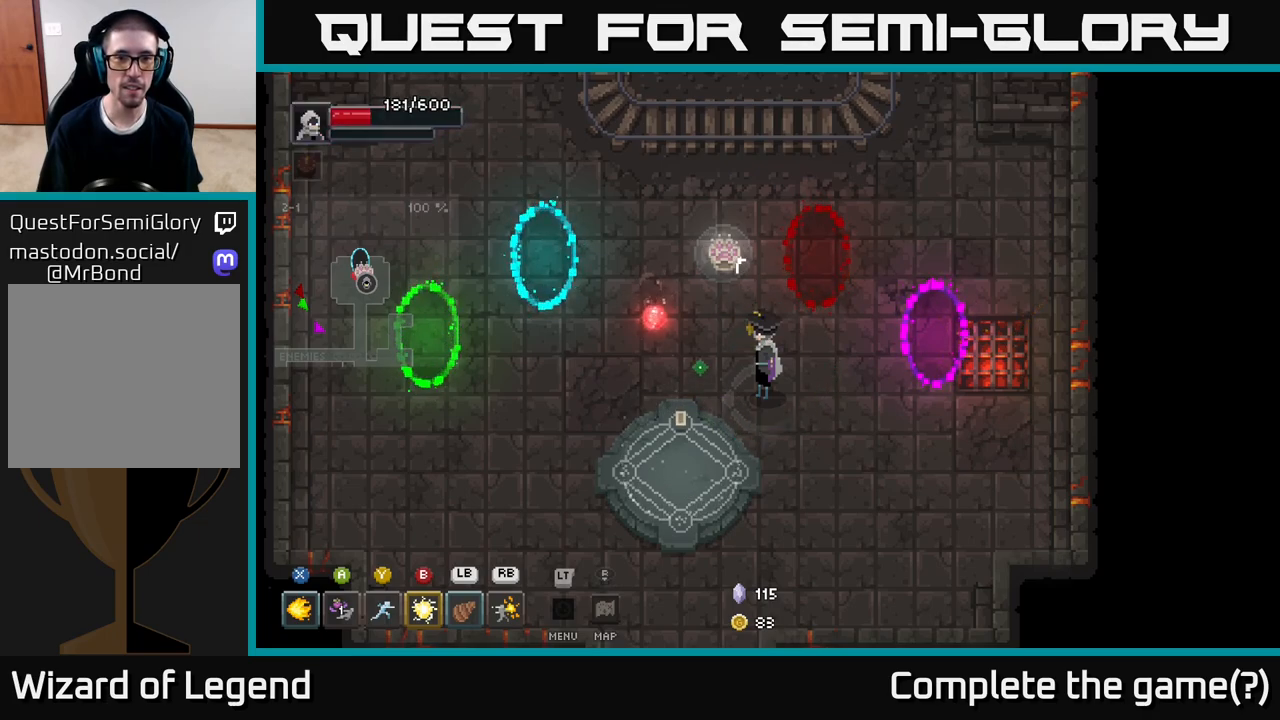
{"buttons": [], "left_stick": "up-left", "right_stick": "center", "events": [[283, "left_stick", "up-left"]]}
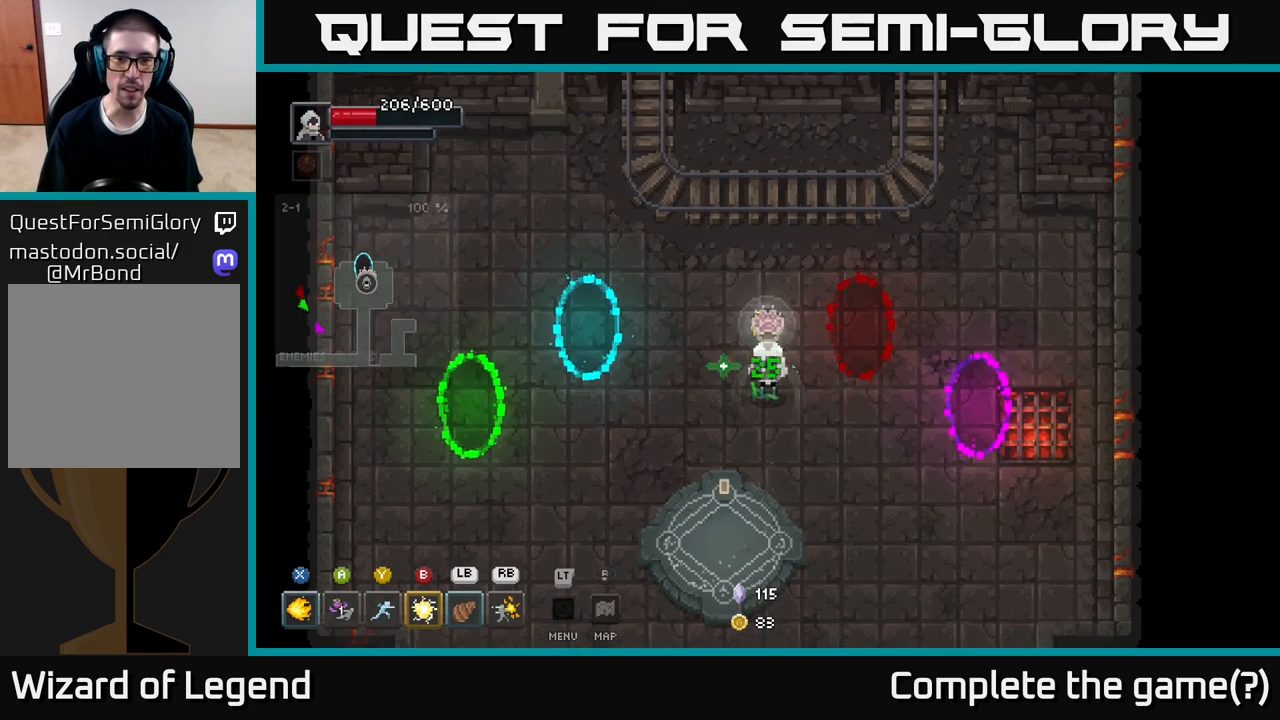
{"buttons": [], "left_stick": "up", "right_stick": "center", "events": [[17, "left_stick", "center"], [500, "left_stick", "up"]]}
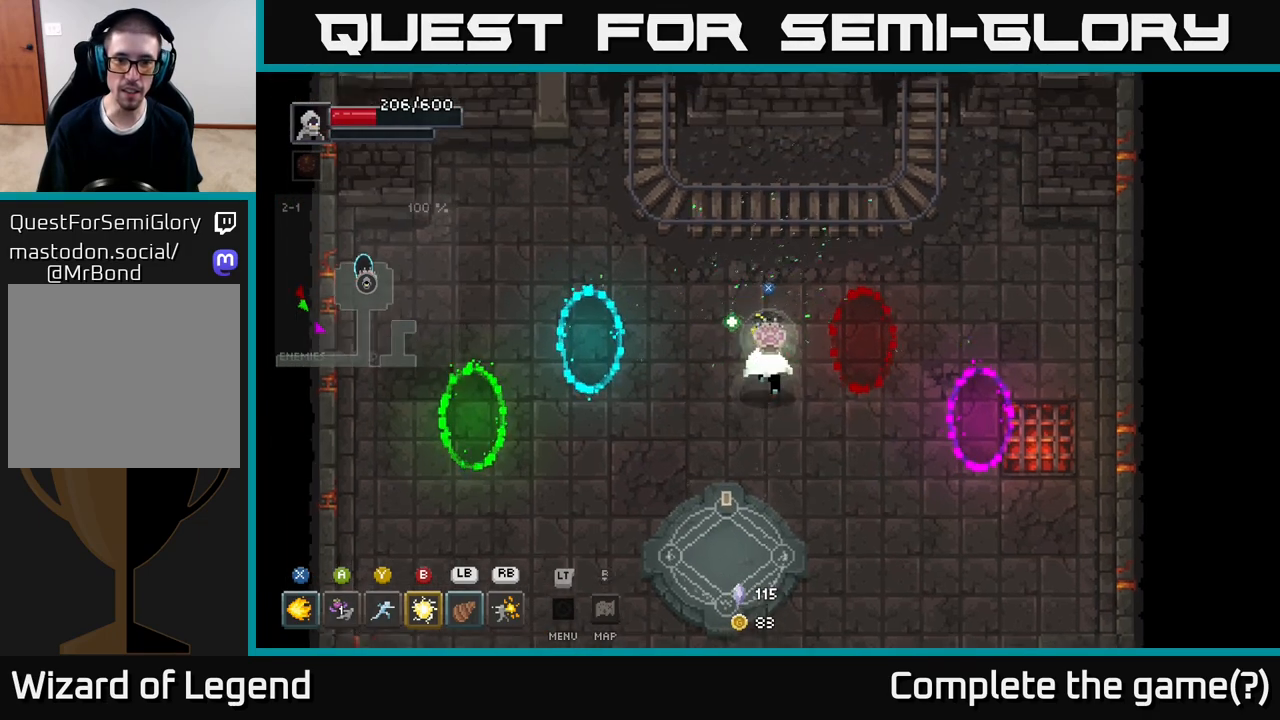
{"buttons": [], "left_stick": "center", "right_stick": "center", "events": [[83, "left_stick", "center"], [250, "X", "down"], [333, "X", "up"]]}
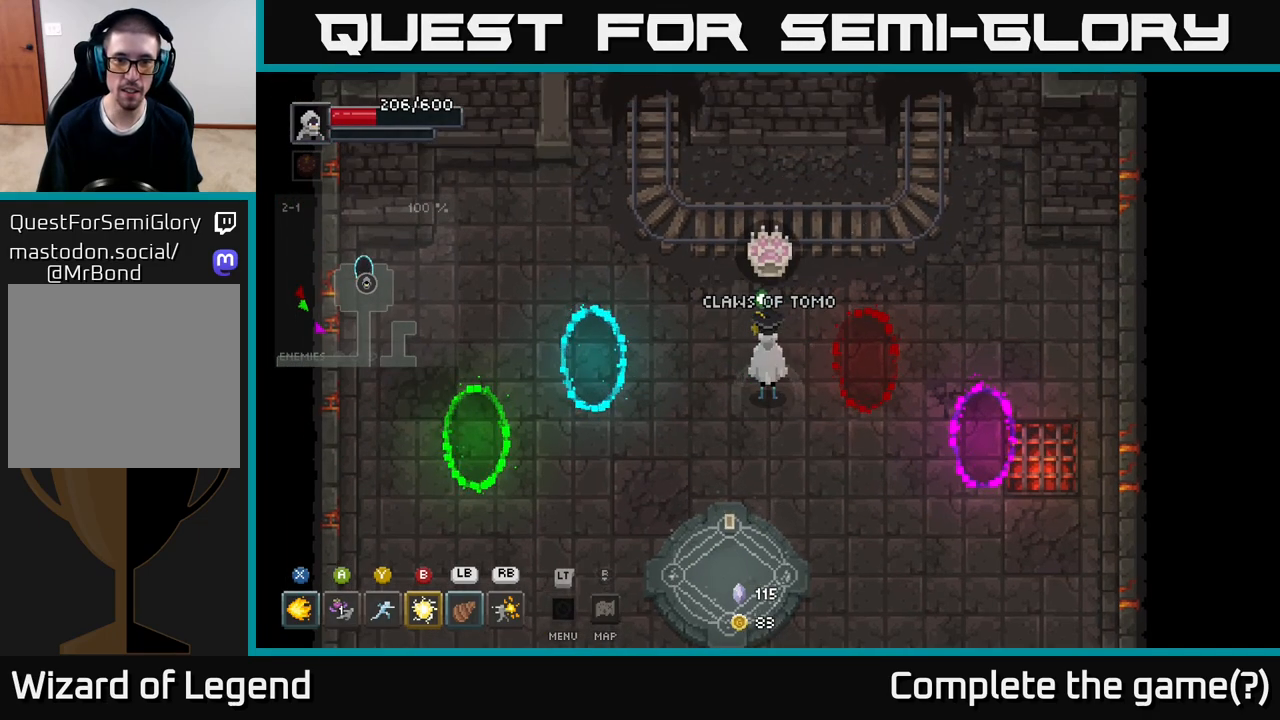
{"buttons": [], "left_stick": "center", "right_stick": "center", "events": []}
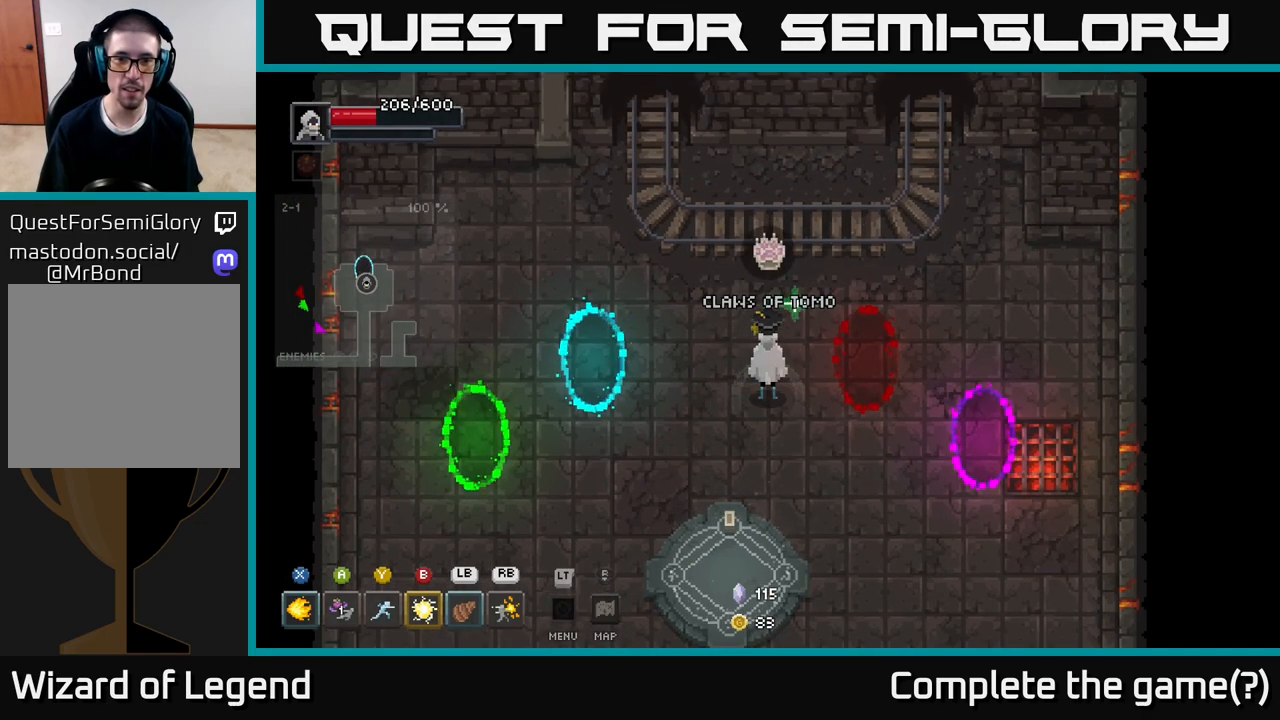
{"buttons": [], "left_stick": "center", "right_stick": "center", "events": [[83, "left_stick", "down"], [300, "left_stick", "center"]]}
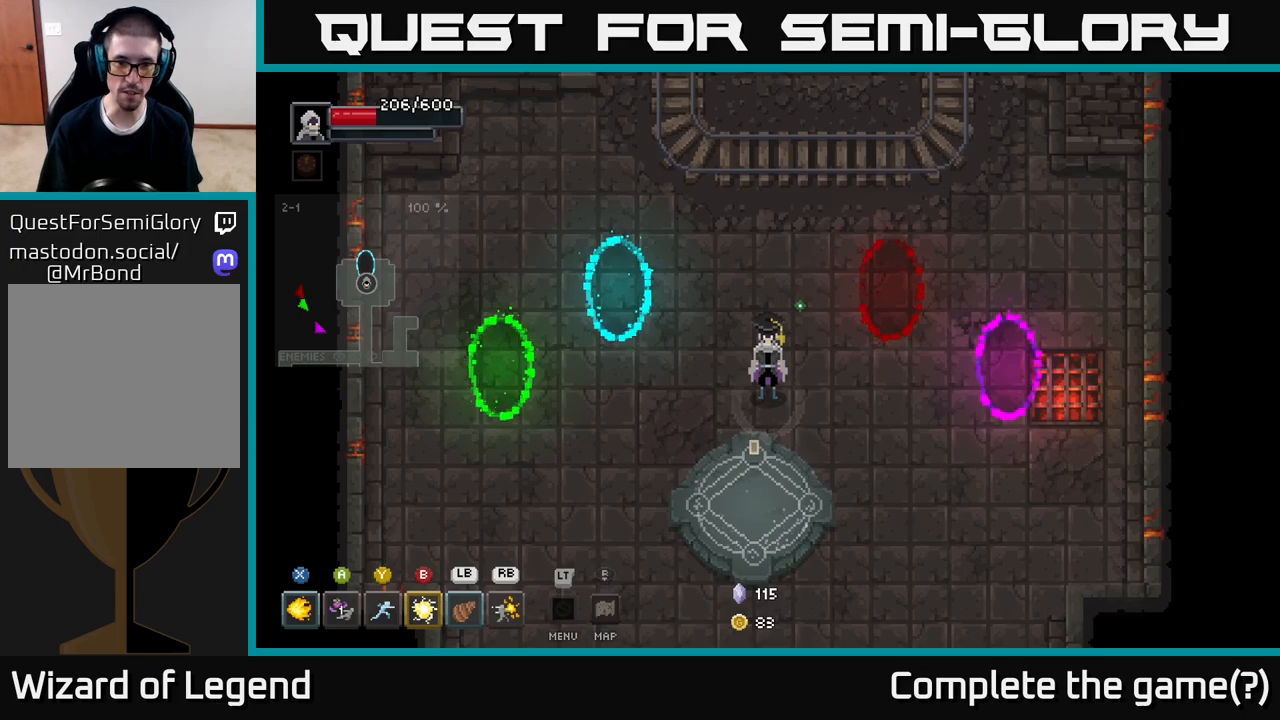
{"buttons": ["X"], "left_stick": "down", "right_stick": "center", "events": [[100, "left_stick", "right"], [150, "left_stick", "down-right"], [233, "X", "down"], [267, "left_stick", "down"]]}